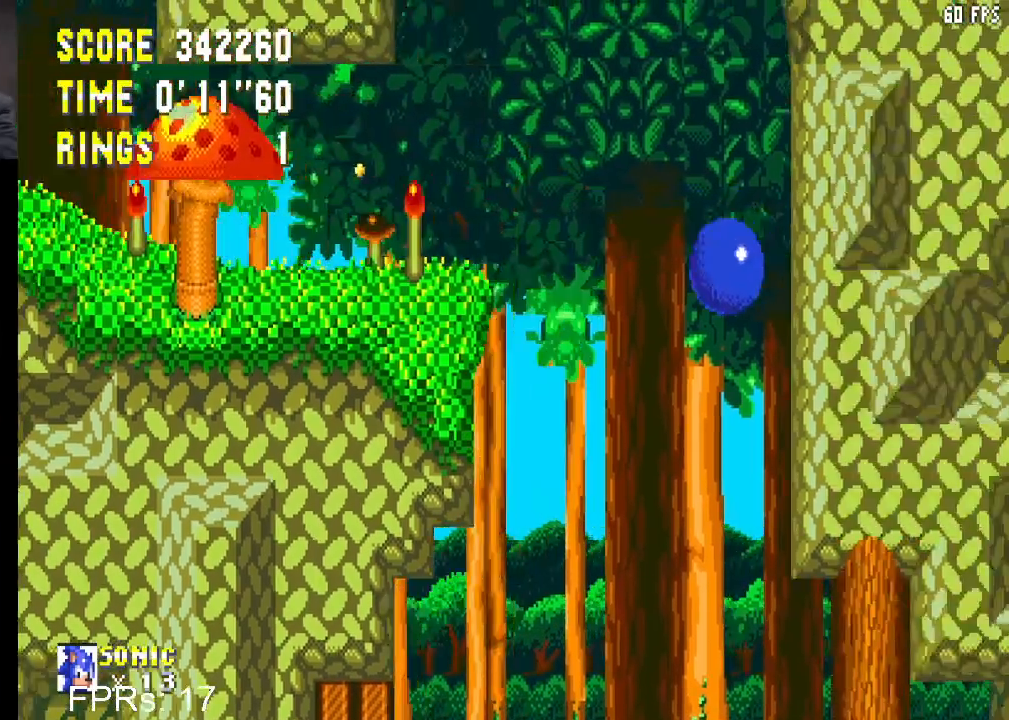
Gameplay with a controller (PlayStation layout); each line is a JSON object with the inputs held at the frame after it. "events" lists button and stick changes between this image and that frame as [ms after this image, input, new state], when the widget could be followed in between. Not read: L3 R3.
{"buttons": [], "left_stick": "center", "right_stick": "center", "events": []}
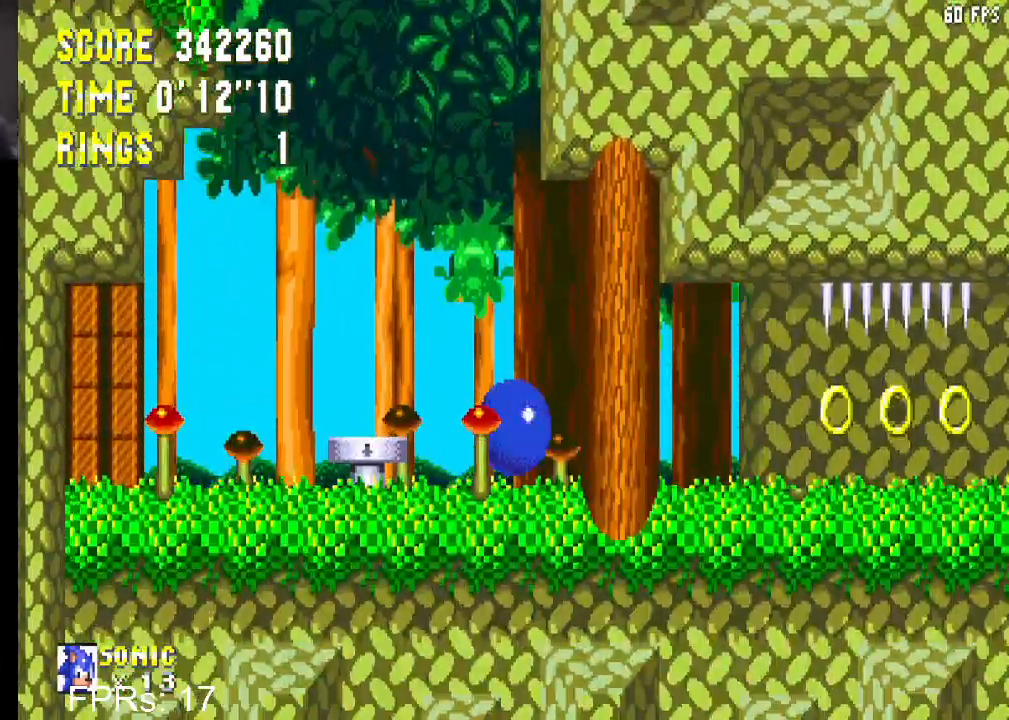
{"buttons": ["DPAD_RIGHT"], "left_stick": "center", "right_stick": "center", "events": [[17, "DPAD_DOWN", "down"], [100, "CROSS", "down"], [117, "DPAD_DOWN", "up"], [167, "CROSS", "up"], [233, "DPAD_RIGHT", "down"]]}
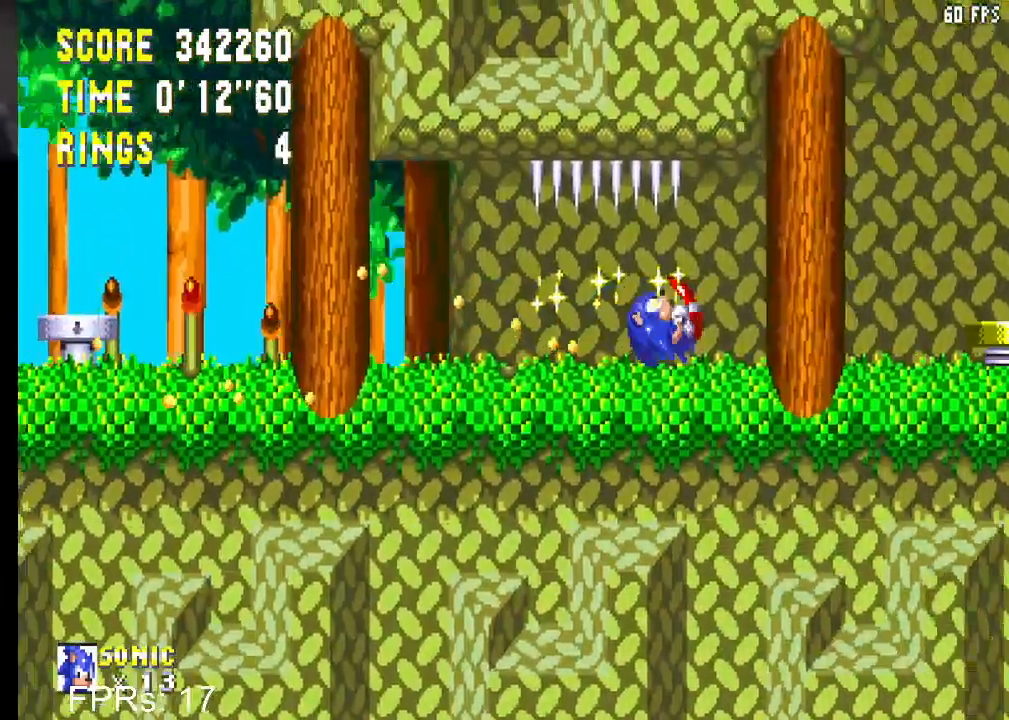
{"buttons": ["DPAD_RIGHT"], "left_stick": "center", "right_stick": "center", "events": [[83, "CROSS", "down"], [117, "CROSS", "up"]]}
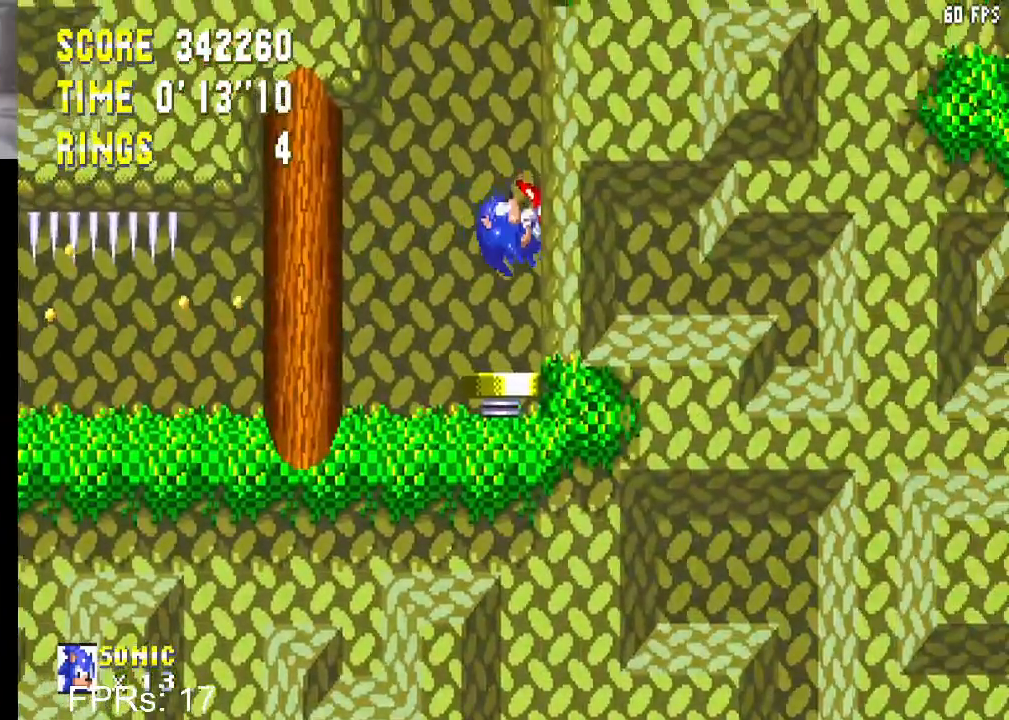
{"buttons": ["DPAD_RIGHT"], "left_stick": "center", "right_stick": "center", "events": []}
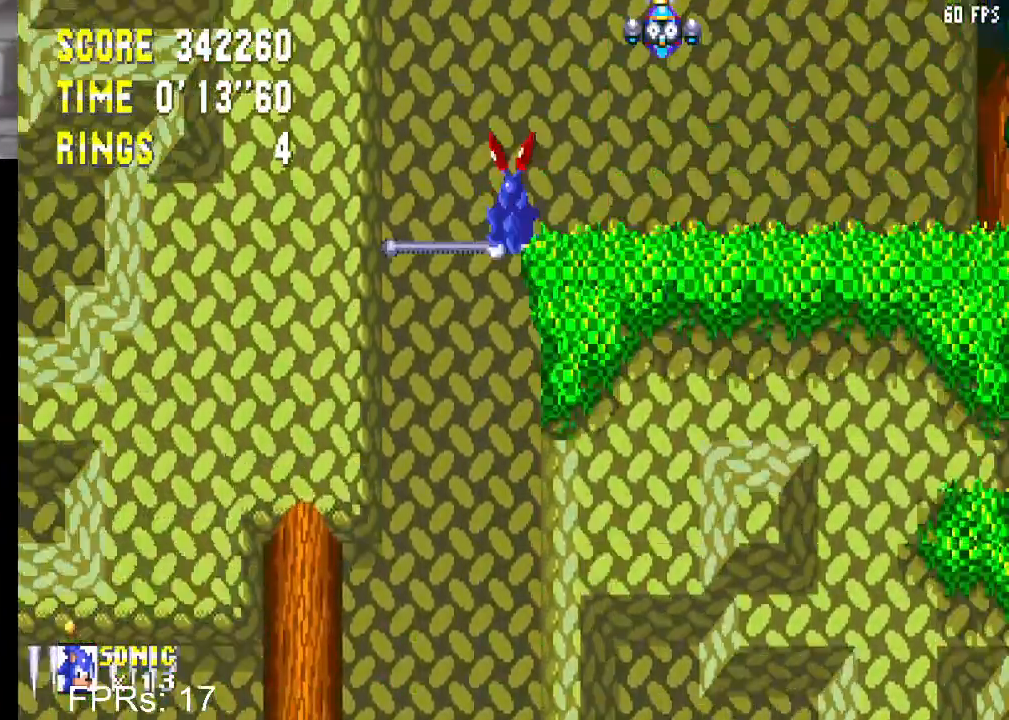
{"buttons": [], "left_stick": "center", "right_stick": "center", "events": [[50, "CROSS", "down"], [83, "CROSS", "up"], [417, "DPAD_RIGHT", "up"]]}
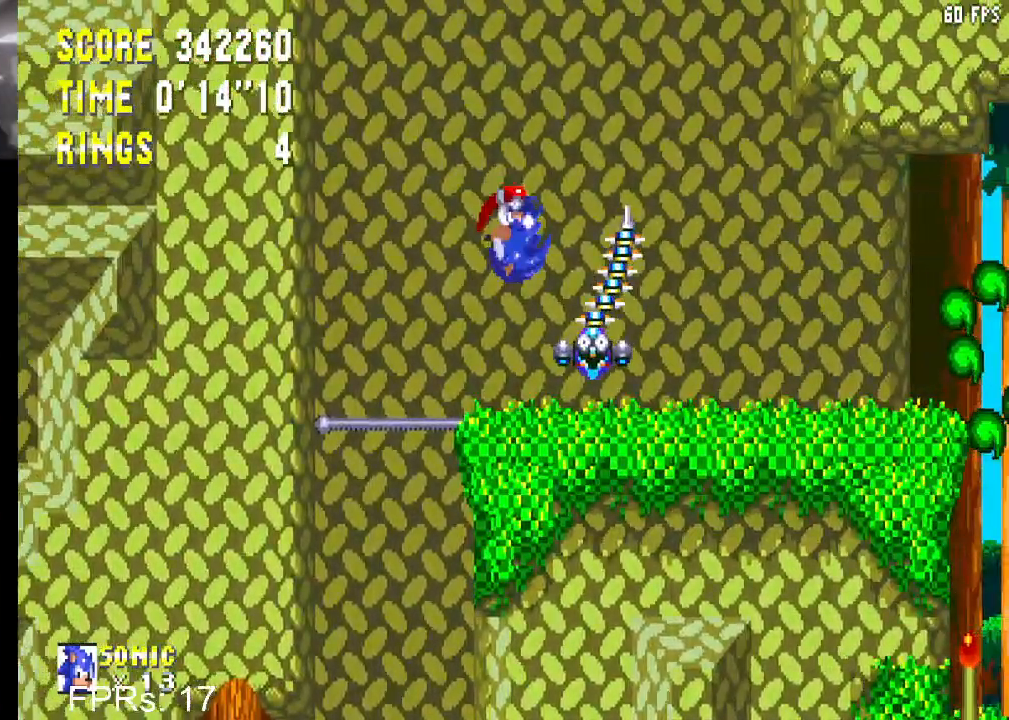
{"buttons": [], "left_stick": "center", "right_stick": "center", "events": [[67, "CROSS", "down"], [150, "CROSS", "up"], [183, "DPAD_LEFT", "down"], [433, "DPAD_LEFT", "up"]]}
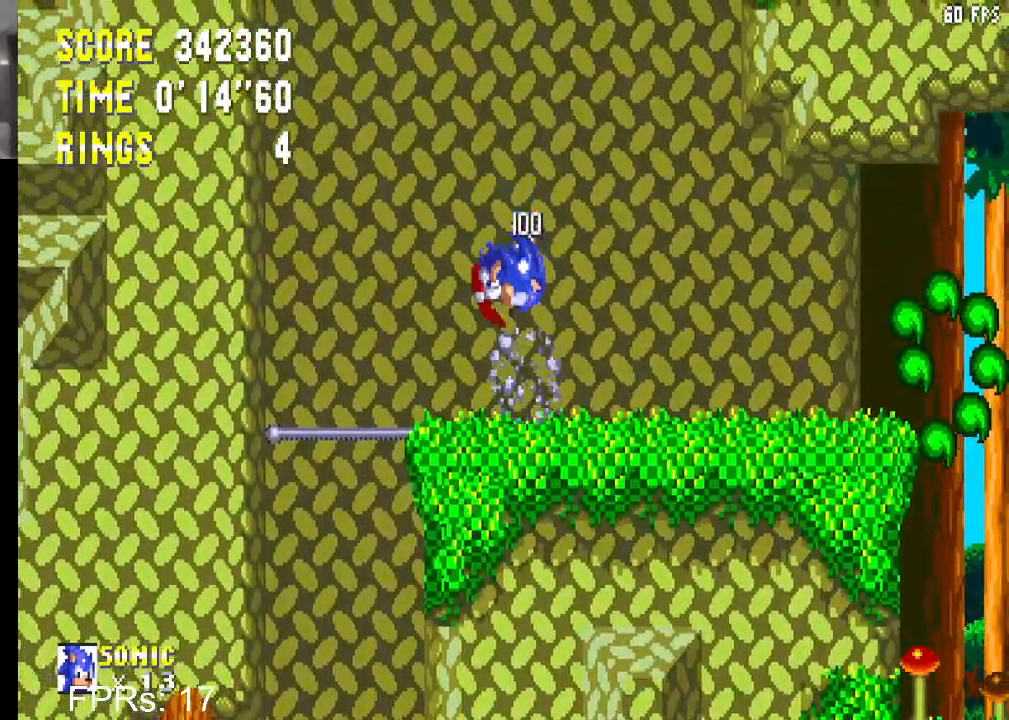
{"buttons": ["DPAD_DOWN"], "left_stick": "center", "right_stick": "center", "events": [[17, "DPAD_RIGHT", "down"], [83, "DPAD_RIGHT", "up"], [183, "DPAD_DOWN", "down"], [250, "CIRCLE", "down"], [250, "CROSS", "down"], [317, "CROSS", "up"], [417, "CROSS", "down"], [450, "CROSS", "up"], [500, "CIRCLE", "up"]]}
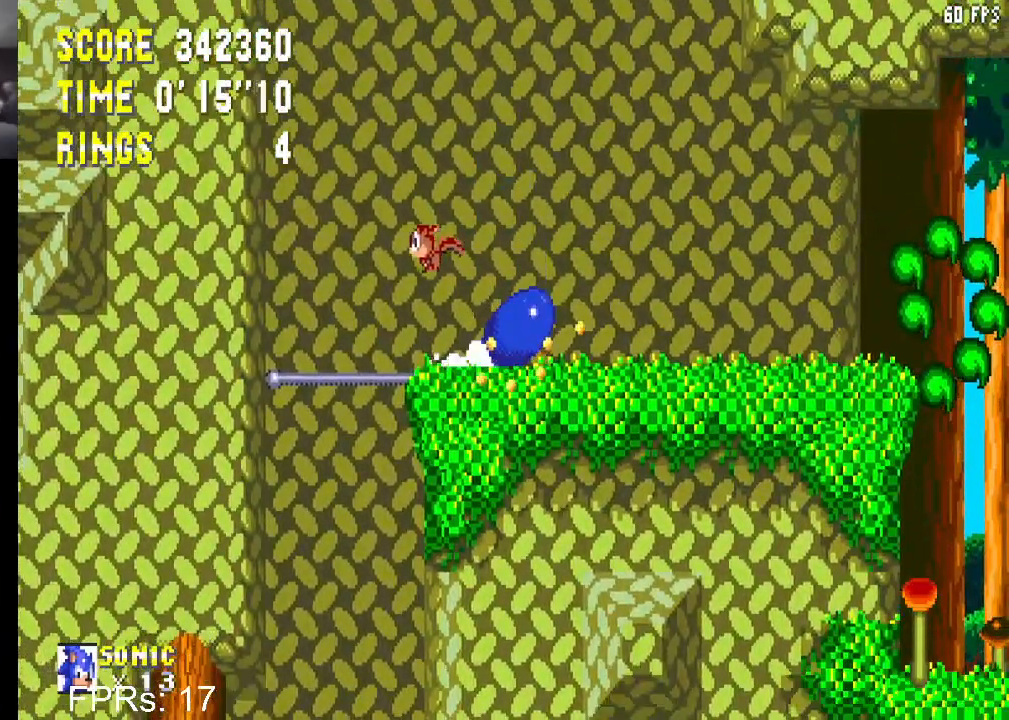
{"buttons": [], "left_stick": "center", "right_stick": "center", "events": [[33, "CIRCLE", "down"], [50, "CROSS", "down"], [67, "DPAD_DOWN", "up"], [83, "CROSS", "up"], [117, "CIRCLE", "up"]]}
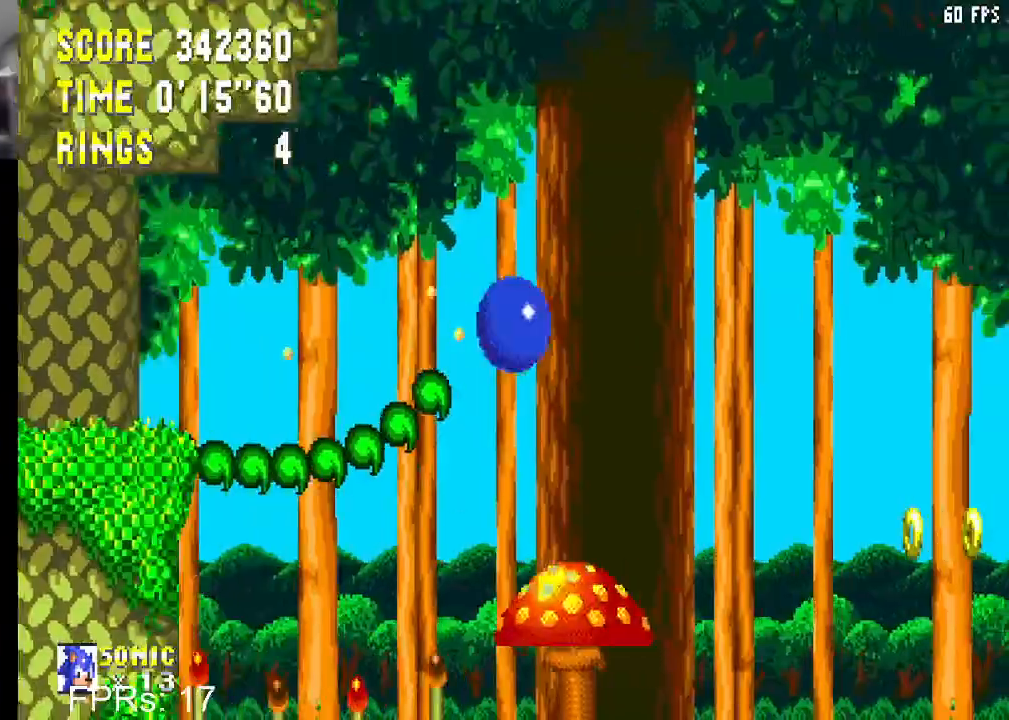
{"buttons": ["DPAD_RIGHT"], "left_stick": "center", "right_stick": "center", "events": [[50, "DPAD_RIGHT", "down"]]}
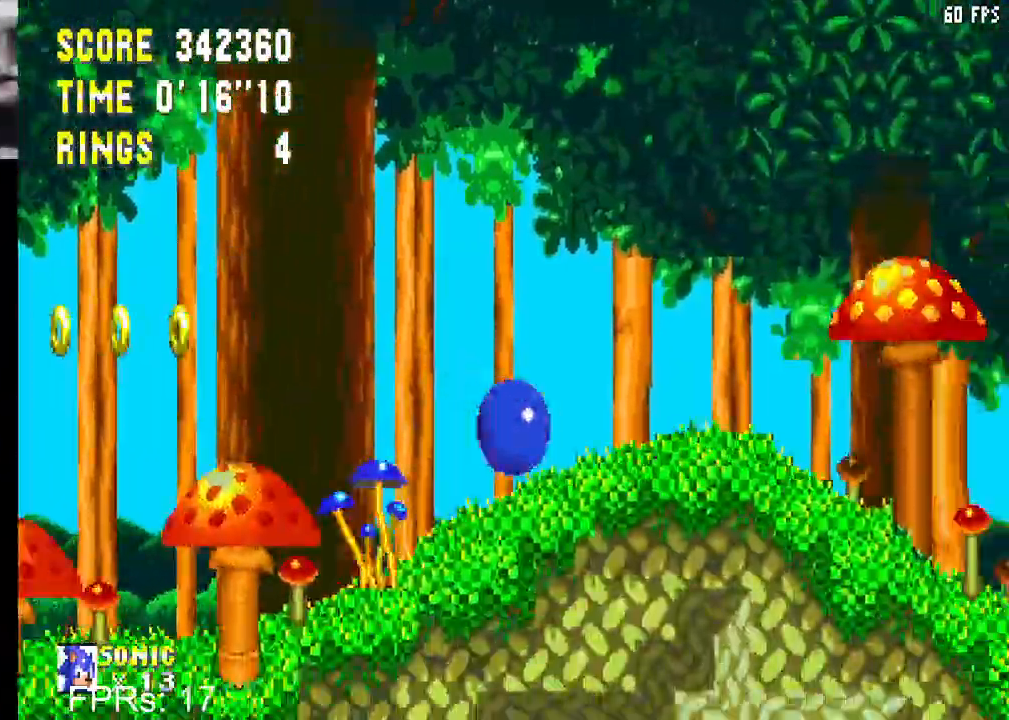
{"buttons": ["CROSS", "DPAD_RIGHT"], "left_stick": "center", "right_stick": "center", "events": [[200, "CROSS", "down"], [267, "CROSS", "up"], [350, "CROSS", "down"]]}
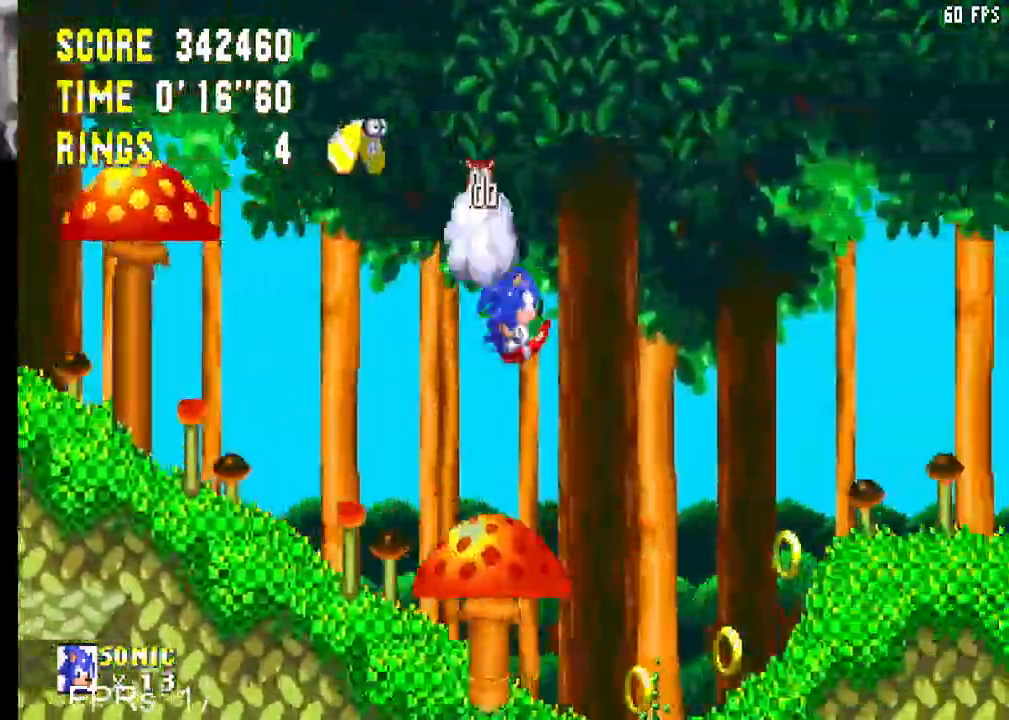
{"buttons": ["DPAD_DOWN"], "left_stick": "center", "right_stick": "center", "events": [[433, "DPAD_DOWN", "down"], [467, "DPAD_RIGHT", "up"], [483, "CROSS", "up"]]}
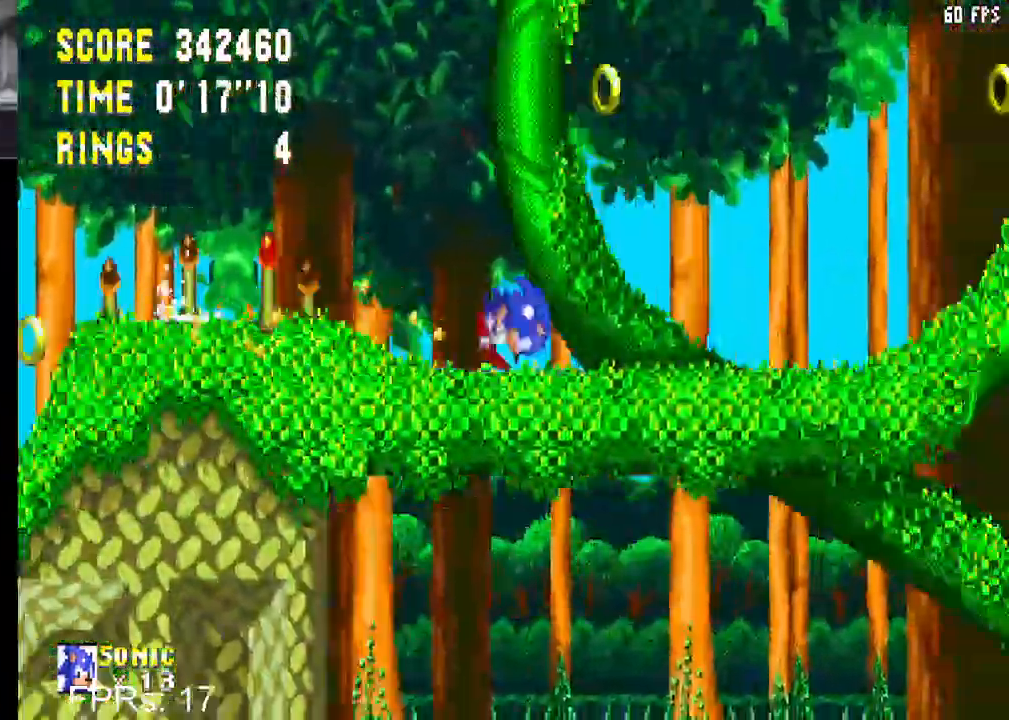
{"buttons": ["DPAD_DOWN"], "left_stick": "center", "right_stick": "center", "events": []}
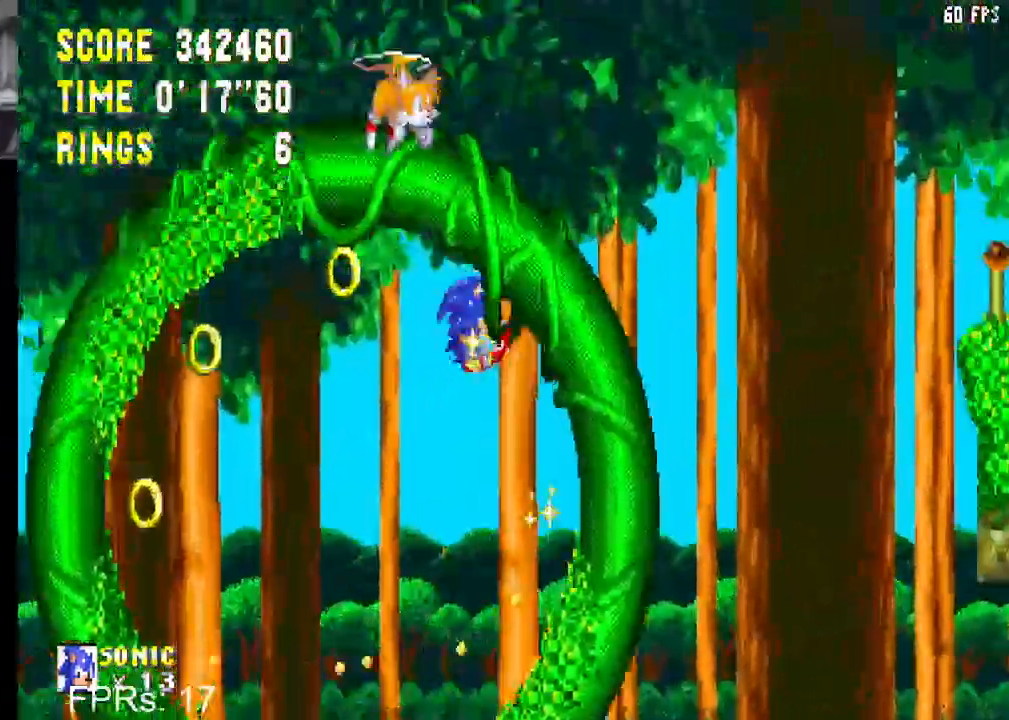
{"buttons": ["DPAD_DOWN"], "left_stick": "center", "right_stick": "center", "events": [[233, "CROSS", "down"], [317, "CROSS", "up"]]}
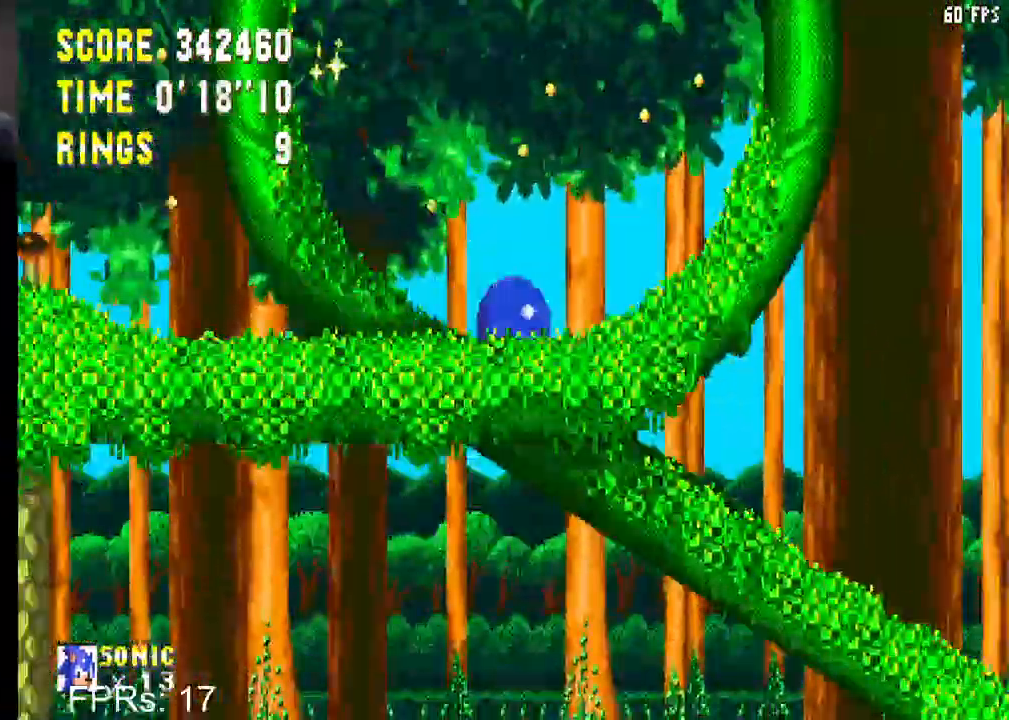
{"buttons": ["DPAD_DOWN"], "left_stick": "center", "right_stick": "center", "events": []}
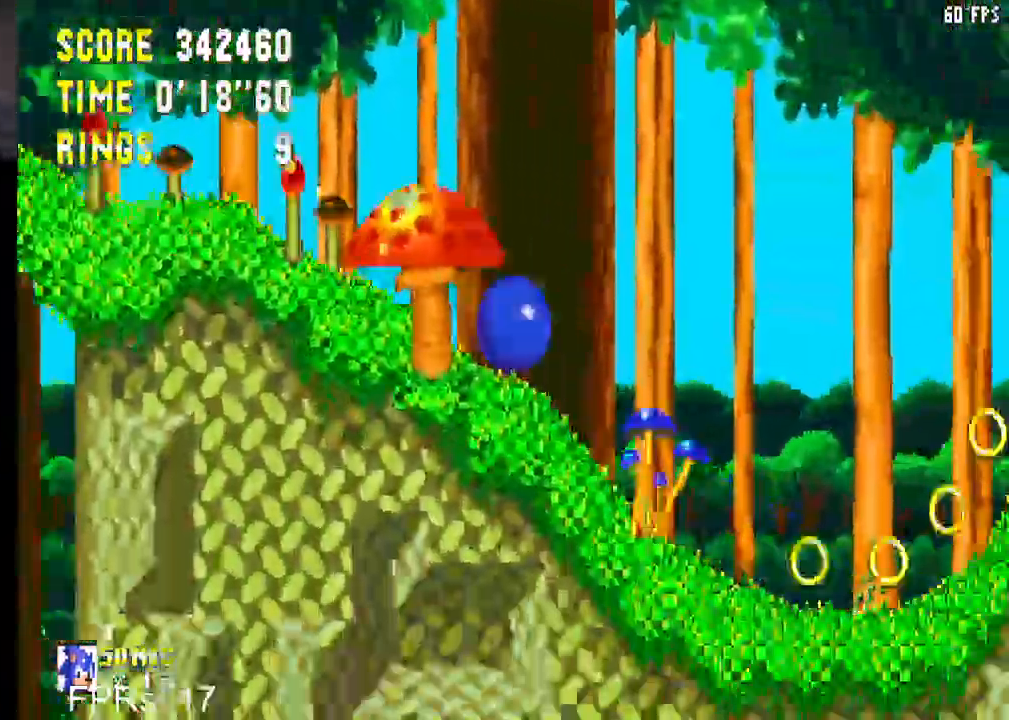
{"buttons": ["DPAD_DOWN", "DPAD_RIGHT"], "left_stick": "center", "right_stick": "center", "events": [[150, "DPAD_RIGHT", "down"]]}
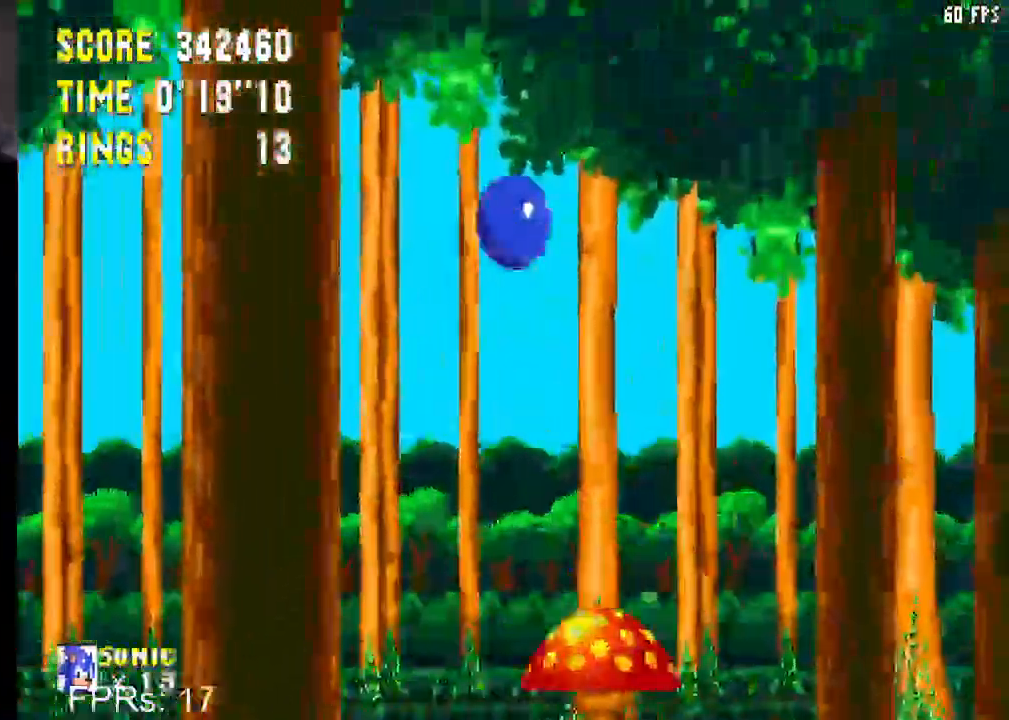
{"buttons": ["DPAD_LEFT"], "left_stick": "center", "right_stick": "center", "events": [[217, "DPAD_DOWN", "up"], [333, "DPAD_RIGHT", "up"], [417, "DPAD_LEFT", "down"]]}
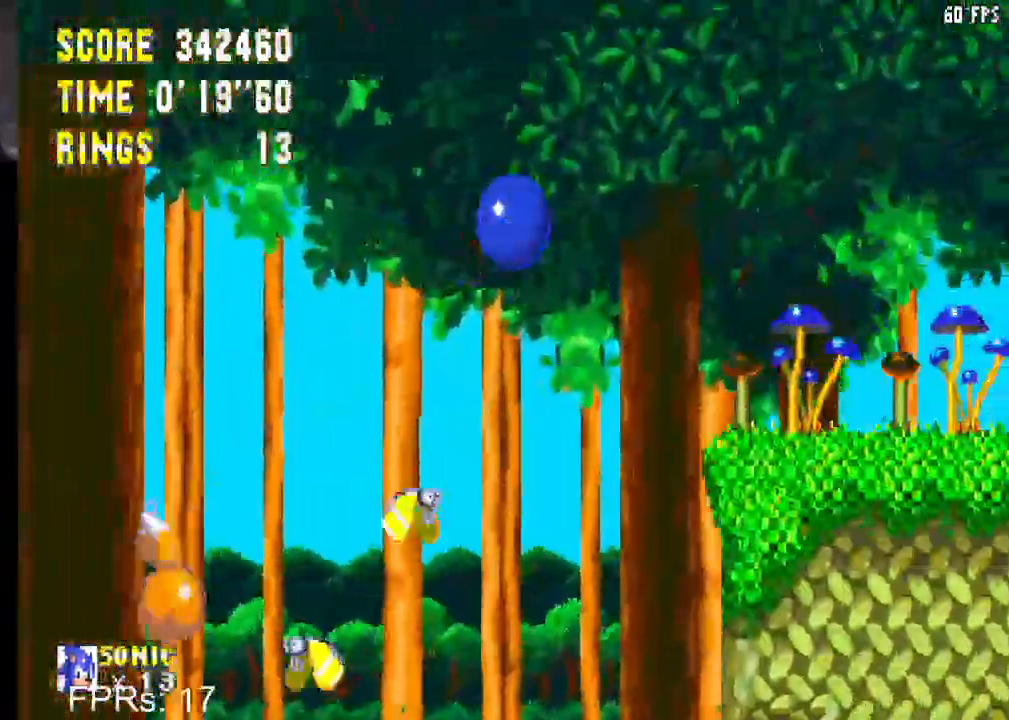
{"buttons": [], "left_stick": "center", "right_stick": "center", "events": [[300, "DPAD_LEFT", "up"]]}
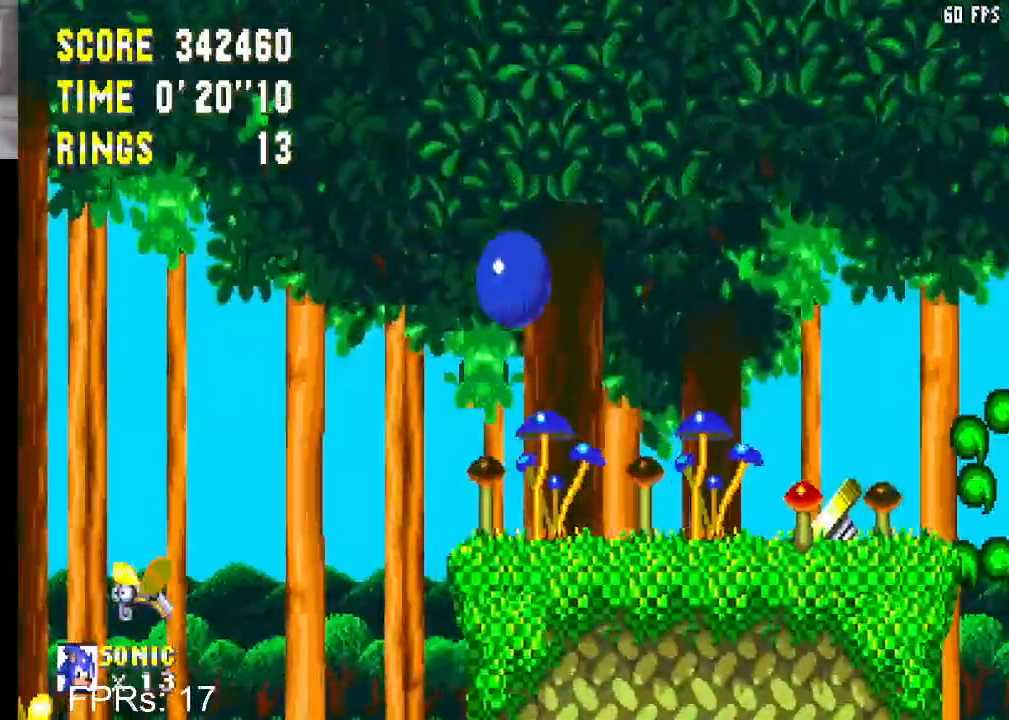
{"buttons": ["CROSS", "DPAD_RIGHT"], "left_stick": "center", "right_stick": "center", "events": [[100, "DPAD_RIGHT", "down"], [300, "CROSS", "down"]]}
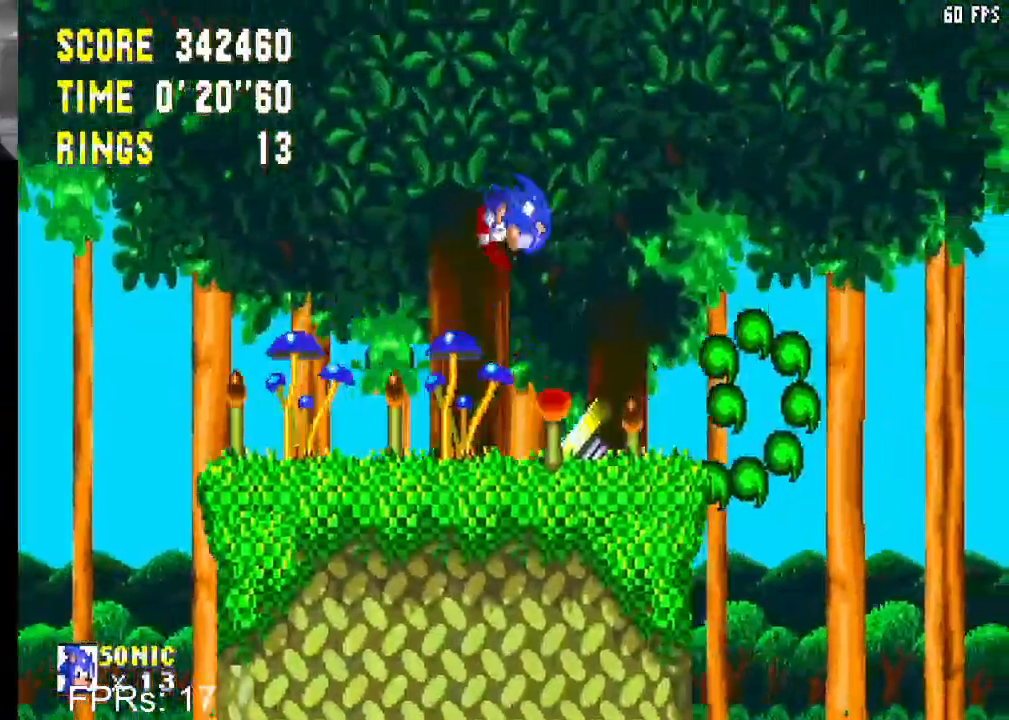
{"buttons": ["DPAD_LEFT"], "left_stick": "center", "right_stick": "center", "events": [[50, "CROSS", "up"], [283, "DPAD_RIGHT", "up"], [433, "DPAD_LEFT", "down"]]}
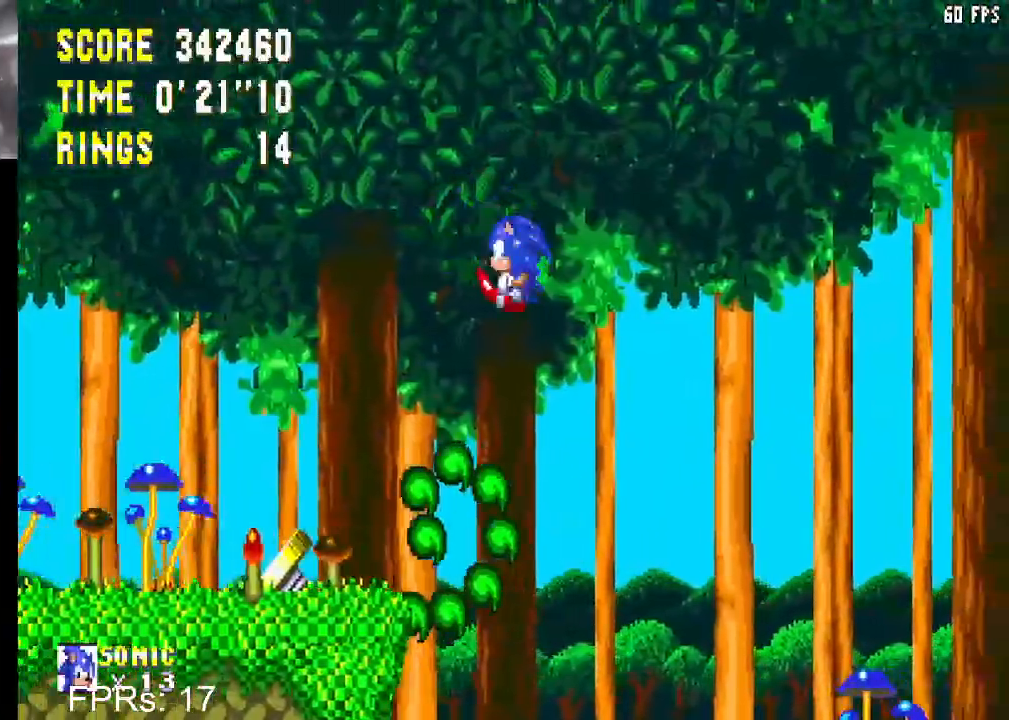
{"buttons": [], "left_stick": "center", "right_stick": "center", "events": [[17, "DPAD_LEFT", "up"], [150, "DPAD_LEFT", "down"], [250, "DPAD_LEFT", "up"], [317, "DPAD_LEFT", "down"], [500, "DPAD_LEFT", "up"]]}
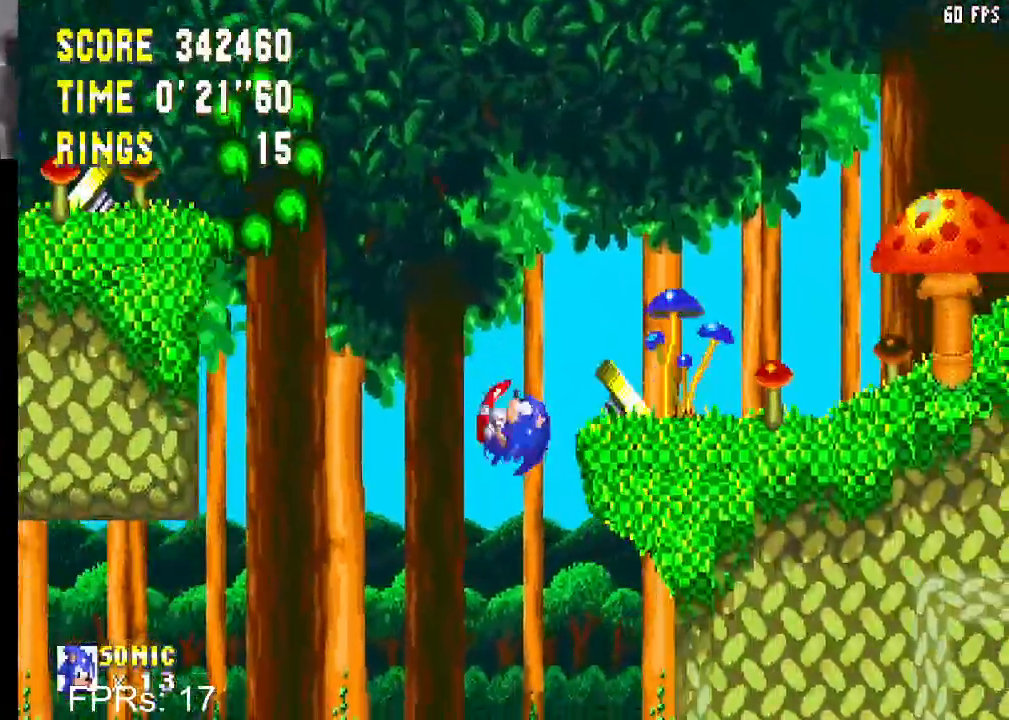
{"buttons": ["CROSS", "DPAD_LEFT"], "left_stick": "center", "right_stick": "center", "events": [[100, "DPAD_LEFT", "down"], [250, "CROSS", "down"]]}
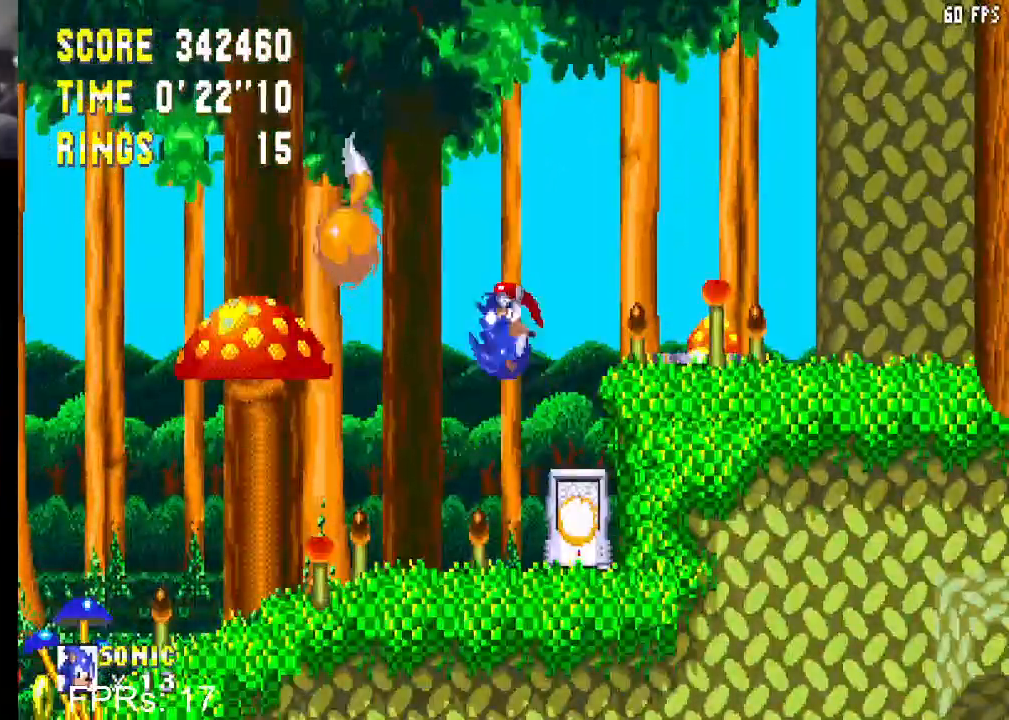
{"buttons": ["CROSS", "DPAD_RIGHT"], "left_stick": "center", "right_stick": "center", "events": [[150, "DPAD_LEFT", "up"], [233, "DPAD_RIGHT", "down"]]}
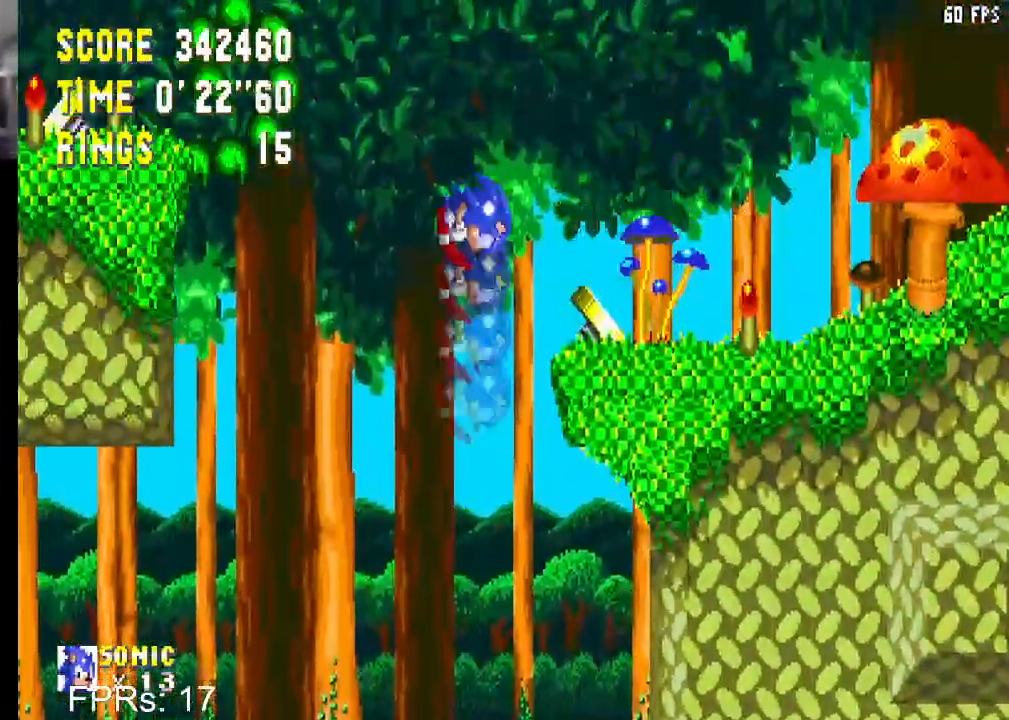
{"buttons": ["DPAD_LEFT"], "left_stick": "center", "right_stick": "center", "events": [[17, "CROSS", "up"], [317, "DPAD_RIGHT", "up"], [483, "DPAD_LEFT", "down"]]}
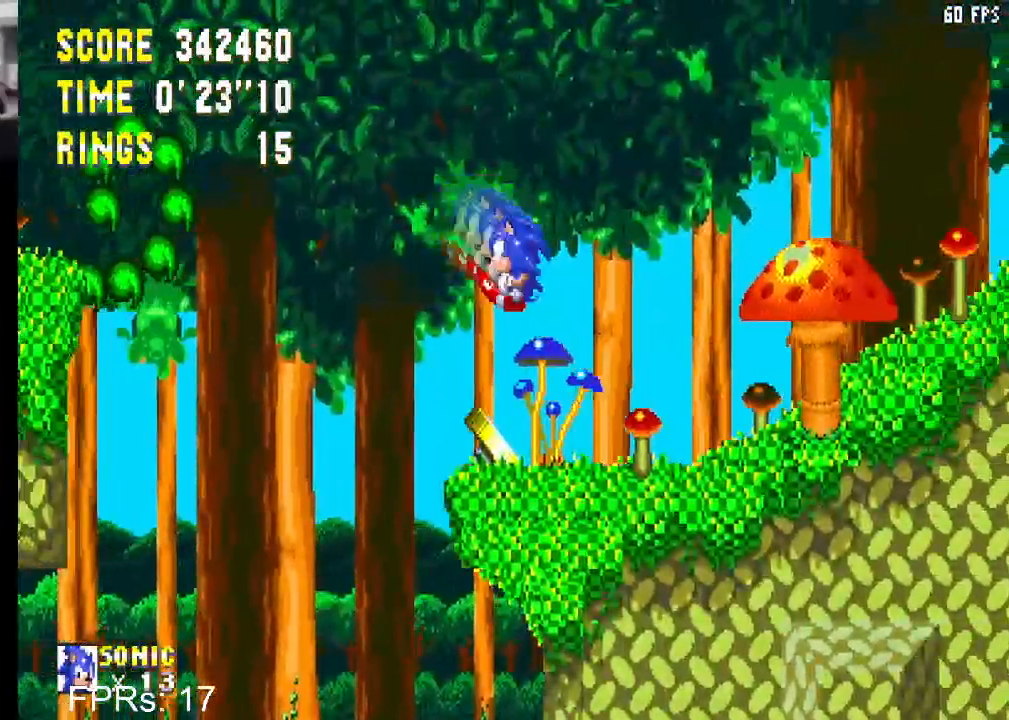
{"buttons": ["DPAD_RIGHT"], "left_stick": "center", "right_stick": "center", "events": [[317, "DPAD_LEFT", "up"], [350, "DPAD_RIGHT", "down"]]}
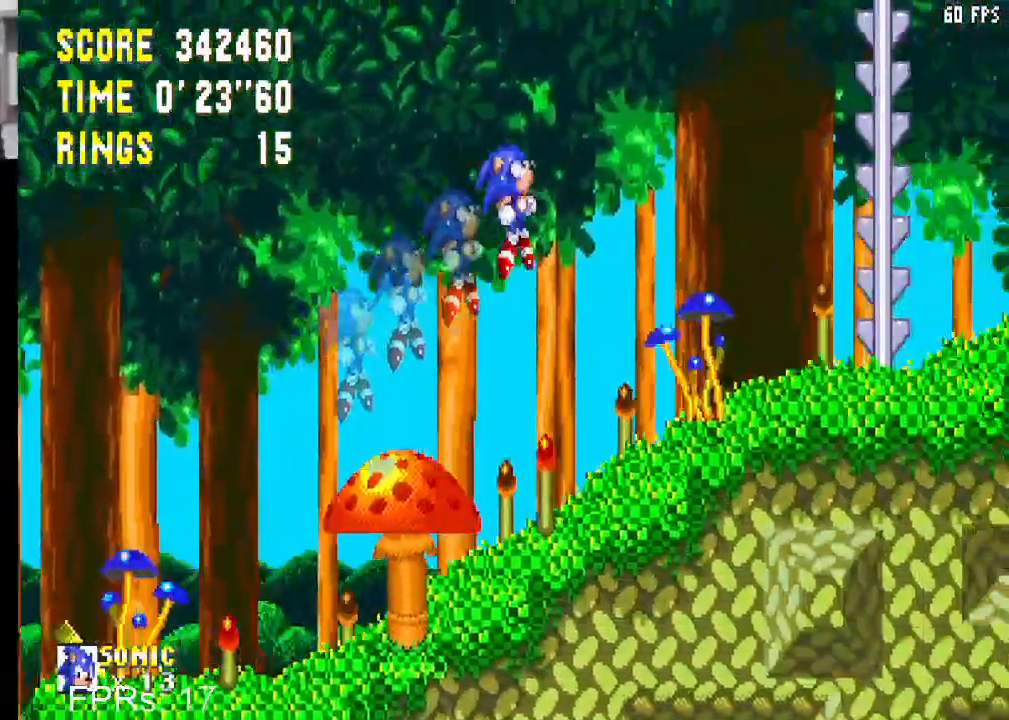
{"buttons": ["DPAD_RIGHT"], "left_stick": "center", "right_stick": "center", "events": []}
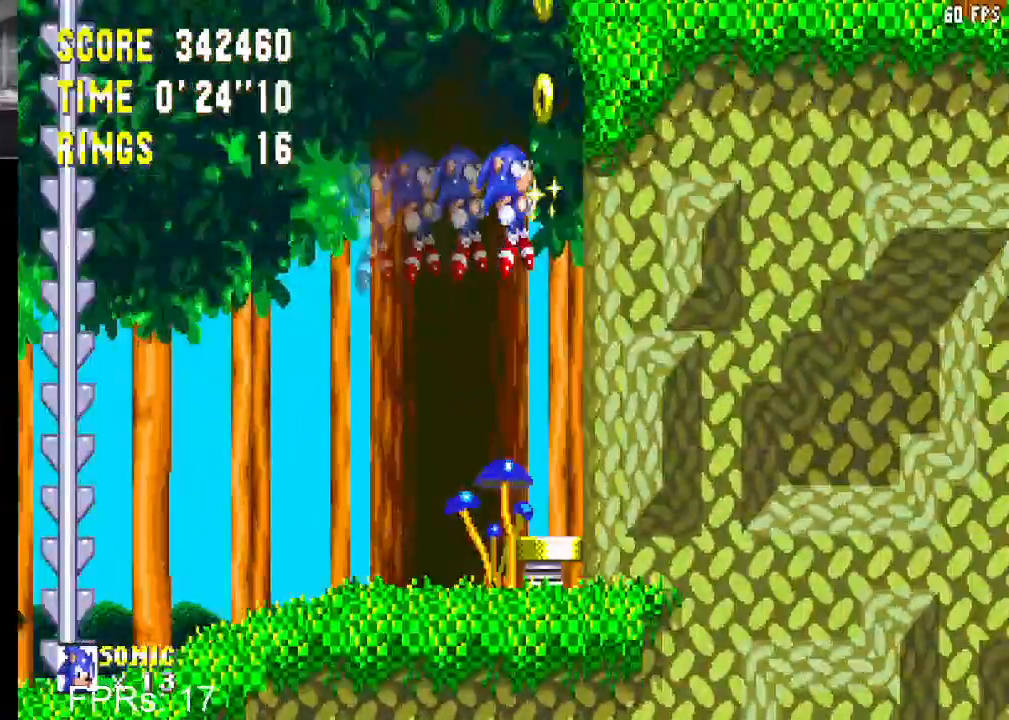
{"buttons": ["DPAD_LEFT"], "left_stick": "center", "right_stick": "center", "events": [[33, "DPAD_RIGHT", "up"], [400, "DPAD_LEFT", "down"]]}
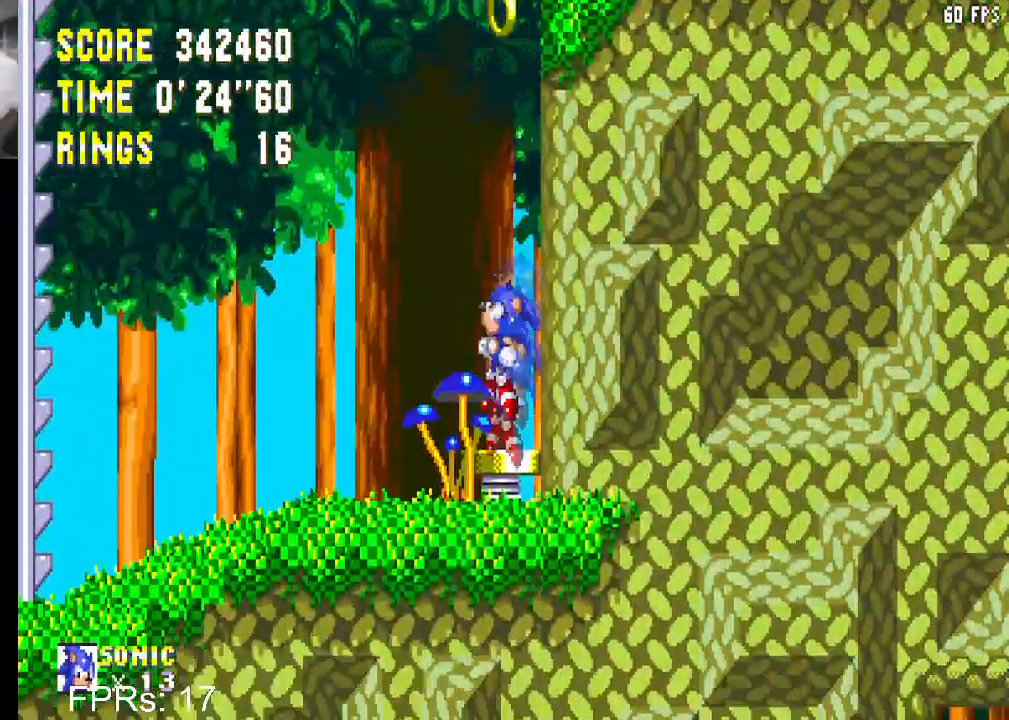
{"buttons": ["DPAD_RIGHT"], "left_stick": "center", "right_stick": "center", "events": [[167, "DPAD_LEFT", "up"], [233, "DPAD_RIGHT", "down"]]}